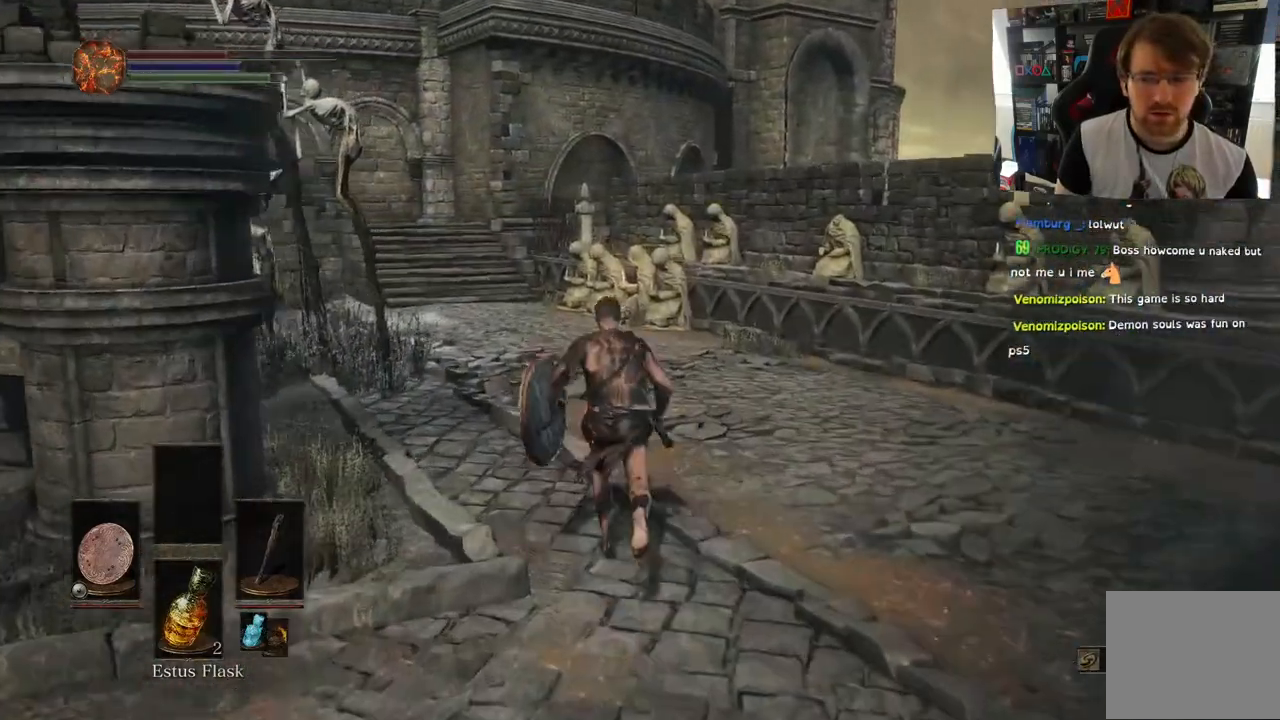
Gameplay with a controller (PlayStation layout); each line is a JSON object with the inputs held at the frame after it. "events" lists button and stick changes between this image and that frame as [ms after this image, input, new state], when the widget could be followed in between.
{"buttons": [], "left_stick": "up", "right_stick": "left", "events": [[50, "right_stick", "left"], [300, "L1", "down"], [400, "L1", "up"]]}
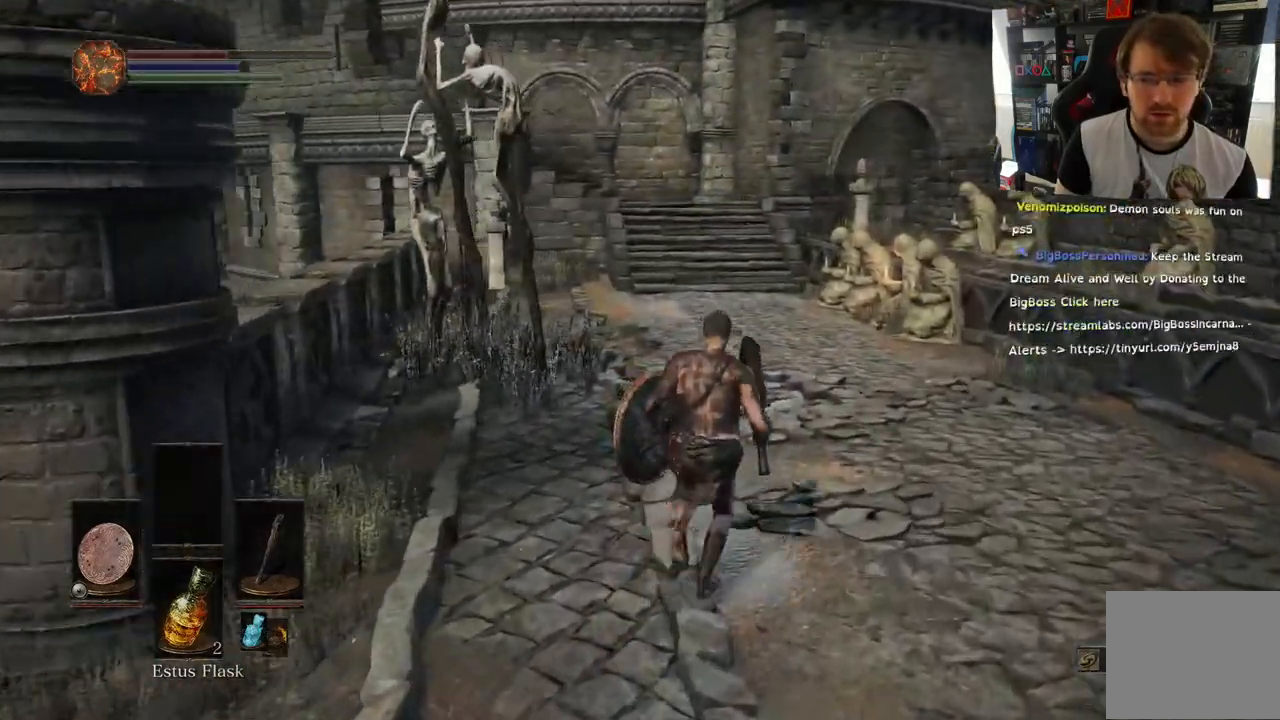
{"buttons": [], "left_stick": "up", "right_stick": "down-left", "events": [[267, "right_stick", "down-left"]]}
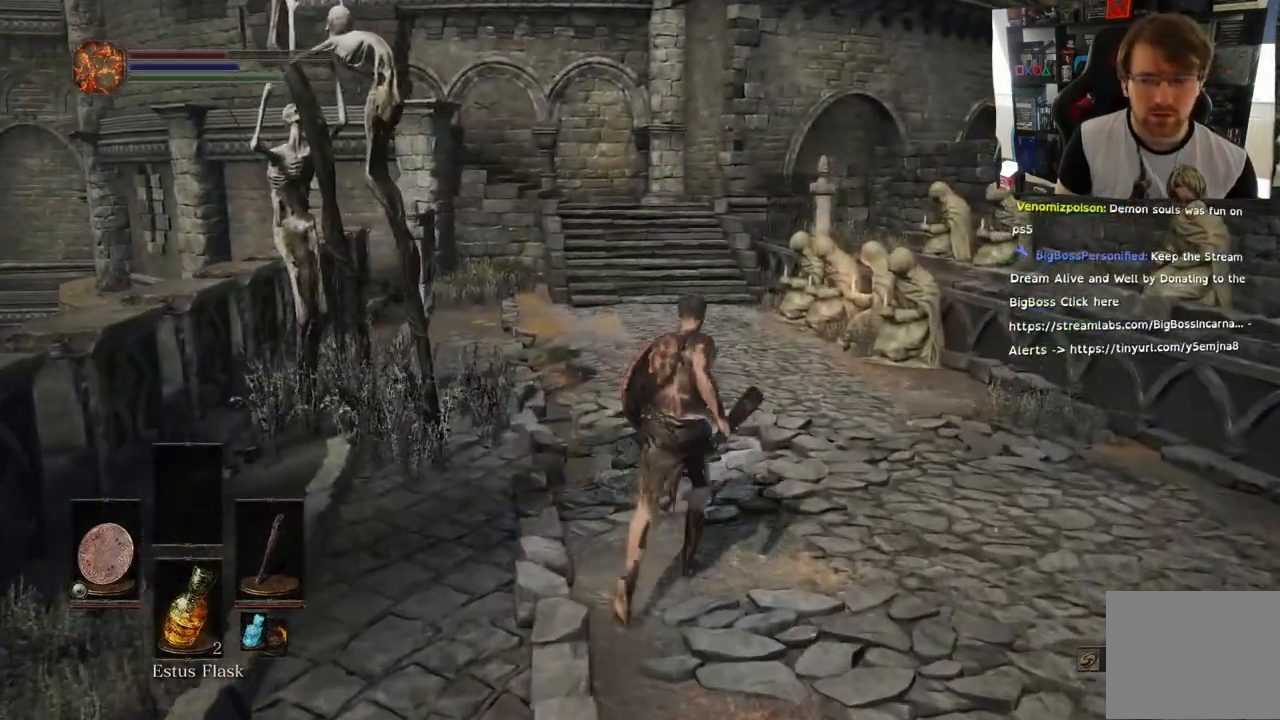
{"buttons": [], "left_stick": "up", "right_stick": "left", "events": [[17, "left_stick", "up-right"], [283, "left_stick", "up"], [417, "right_stick", "left"]]}
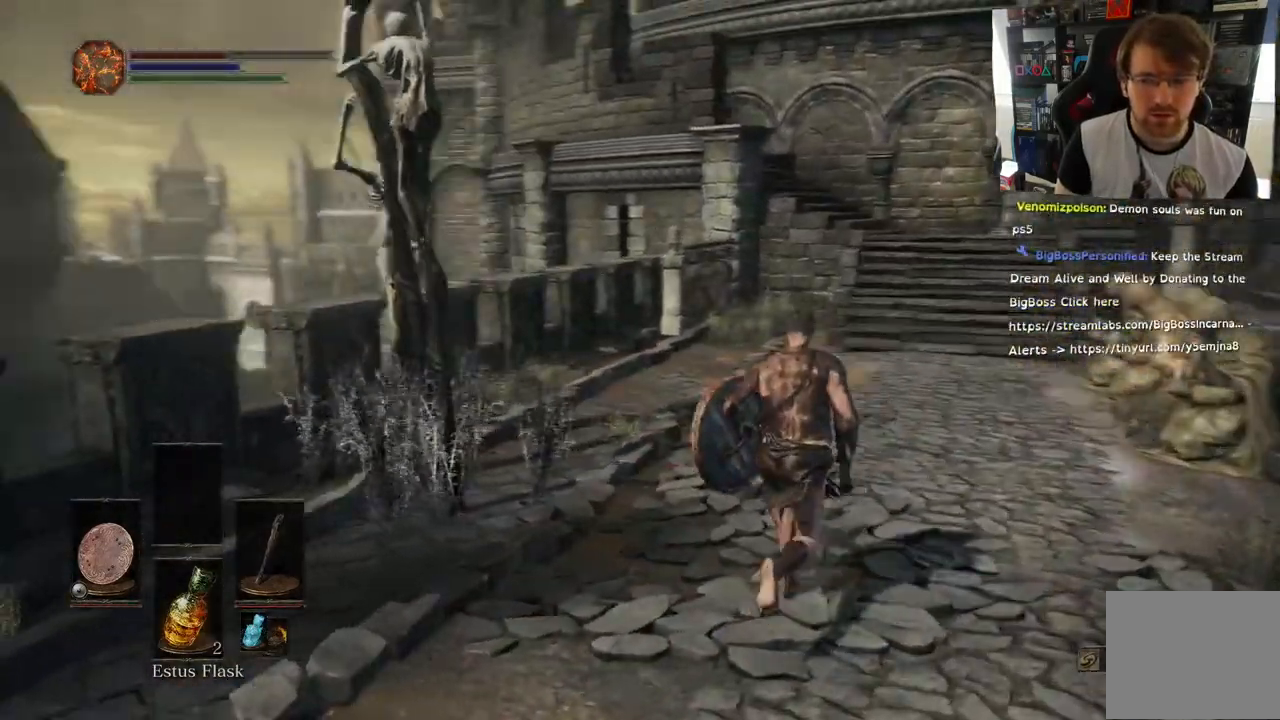
{"buttons": [], "left_stick": "up", "right_stick": "left", "events": [[33, "right_stick", "down-left"], [300, "right_stick", "left"]]}
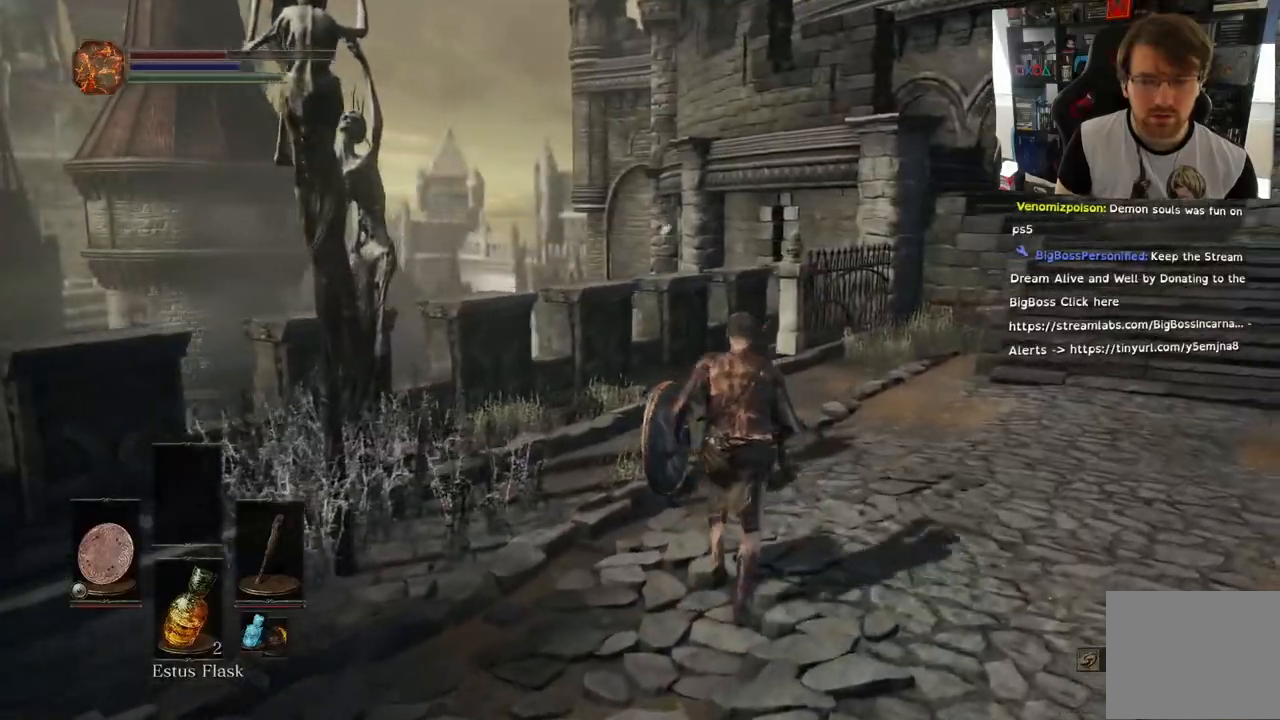
{"buttons": [], "left_stick": "up", "right_stick": "down-left", "events": [[117, "right_stick", "down-left"]]}
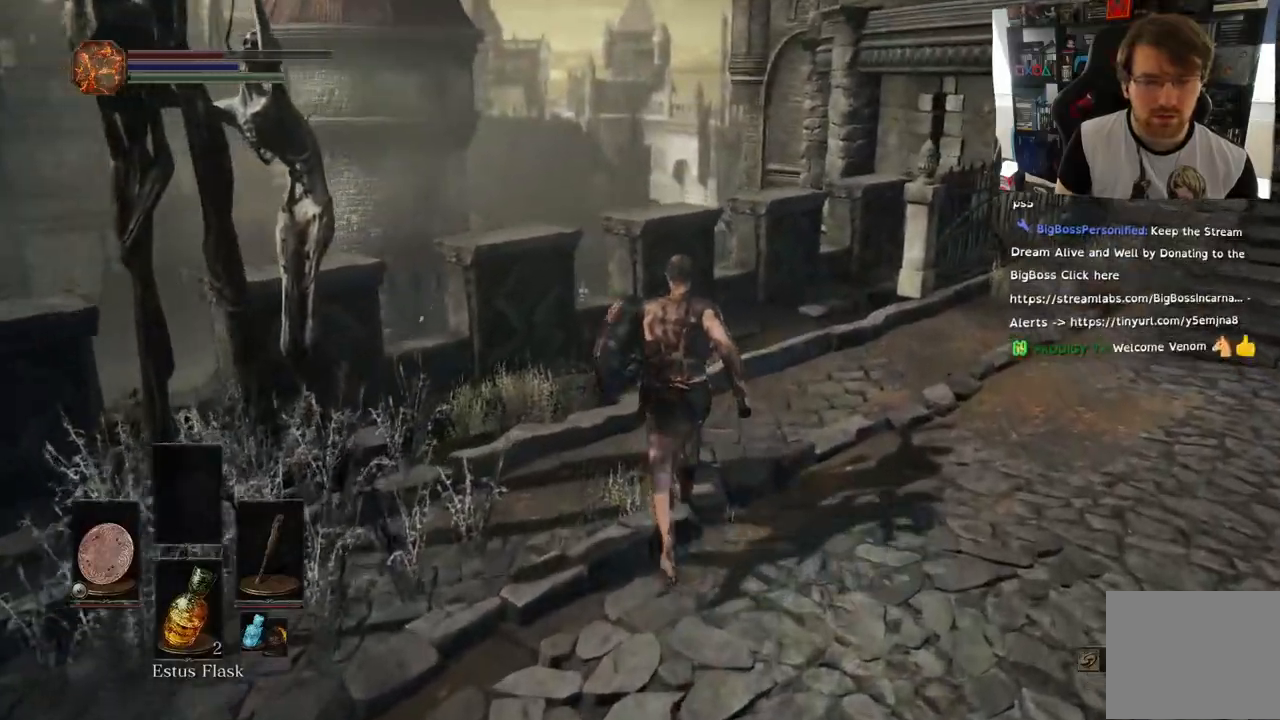
{"buttons": [], "left_stick": "up", "right_stick": "down-right", "events": [[67, "right_stick", "center"], [133, "right_stick", "down"], [183, "right_stick", "down-right"], [283, "L1", "down"], [283, "right_stick", "right"], [333, "L1", "up"], [383, "right_stick", "down-right"]]}
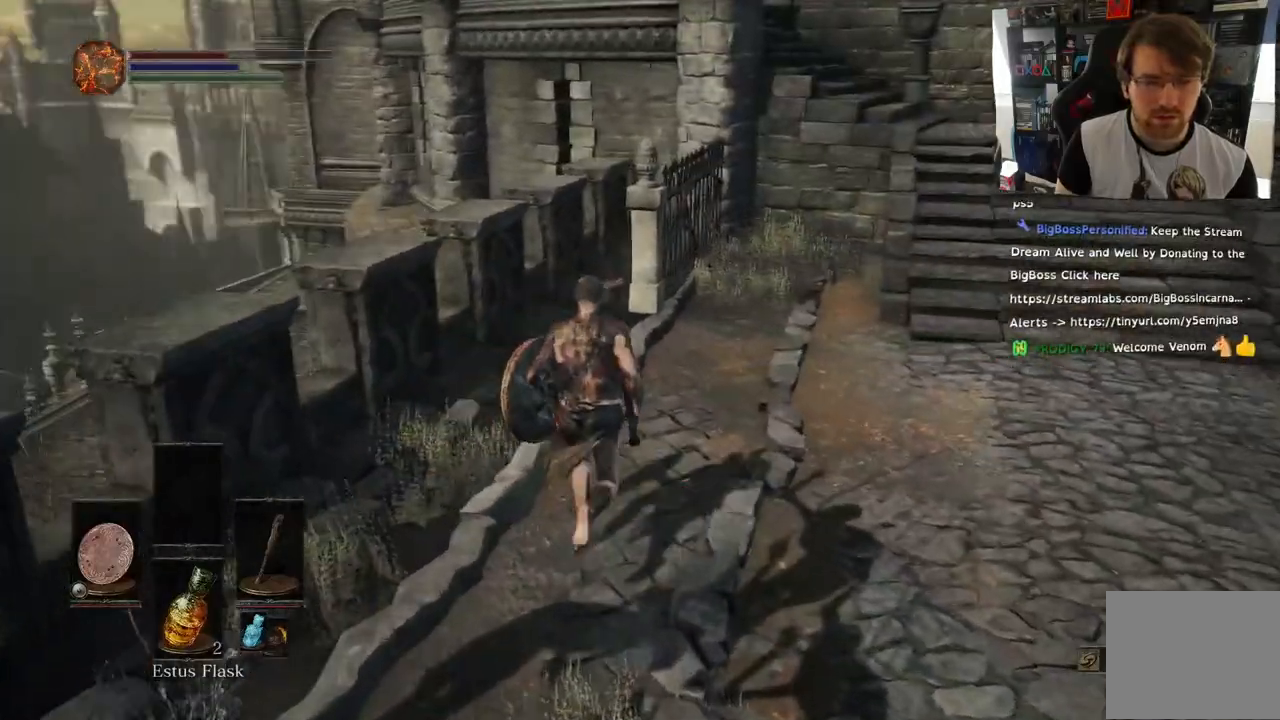
{"buttons": [], "left_stick": "up-left", "right_stick": "center"}
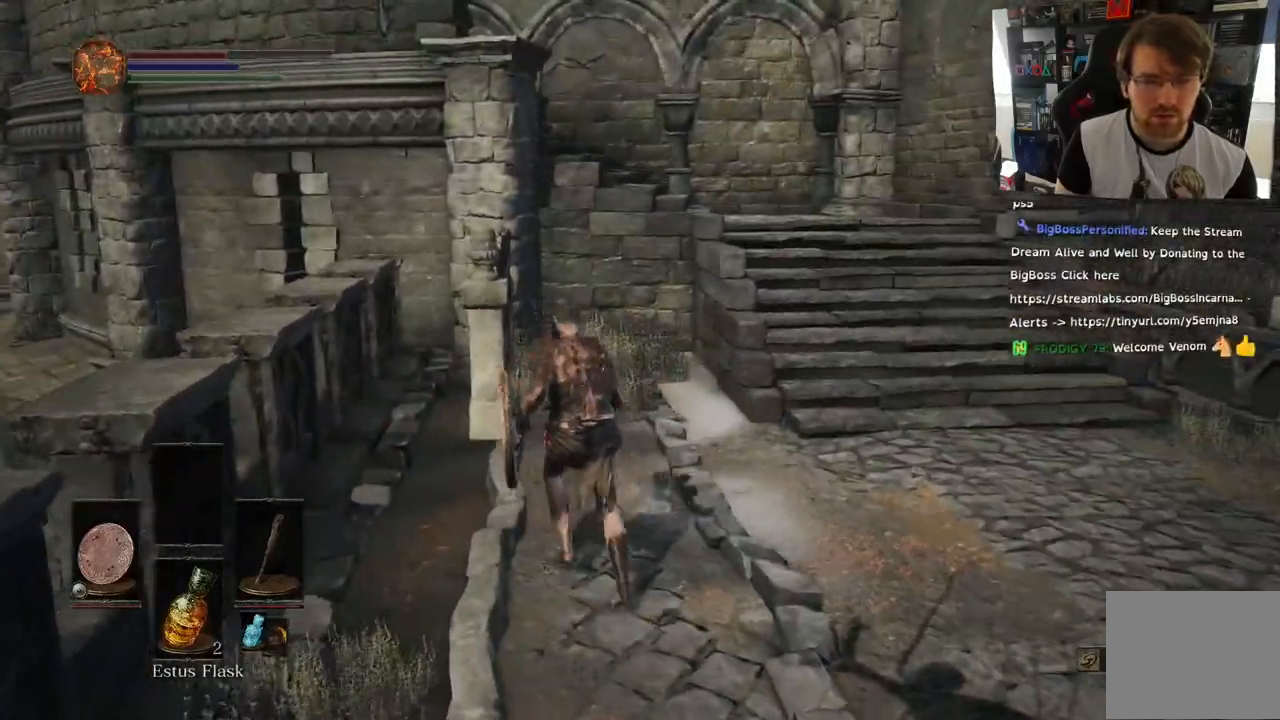
{"buttons": [], "left_stick": "up-left", "right_stick": "right", "events": [[100, "right_stick", "right"]]}